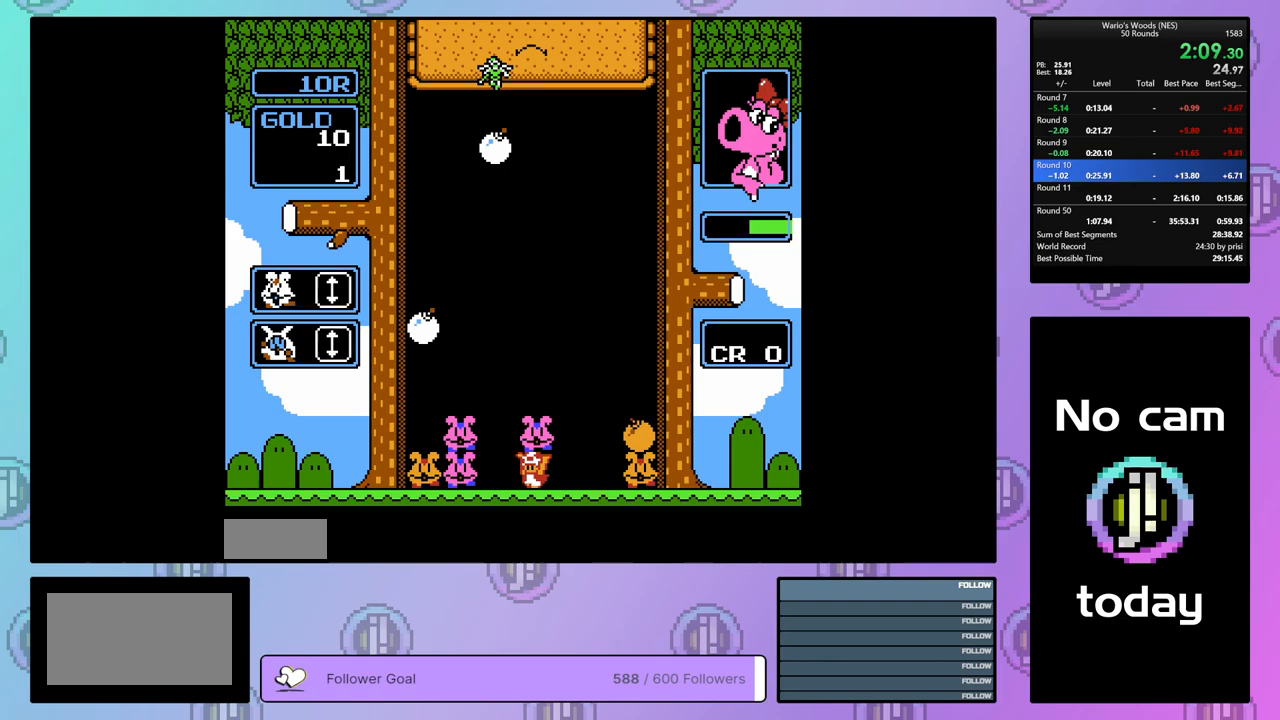
Gameplay with a controller (Nintendo layout); each line is a JSON object with the inputs held at the frame after it. "events" lists button and stick changes between this image and that frame as [ms after this image, input, new state], when the widget could be followed in between. Not read: L3 R3.
{"buttons": [], "events": [[183, "B", "up"], [283, "DPAD_LEFT", "up"]]}
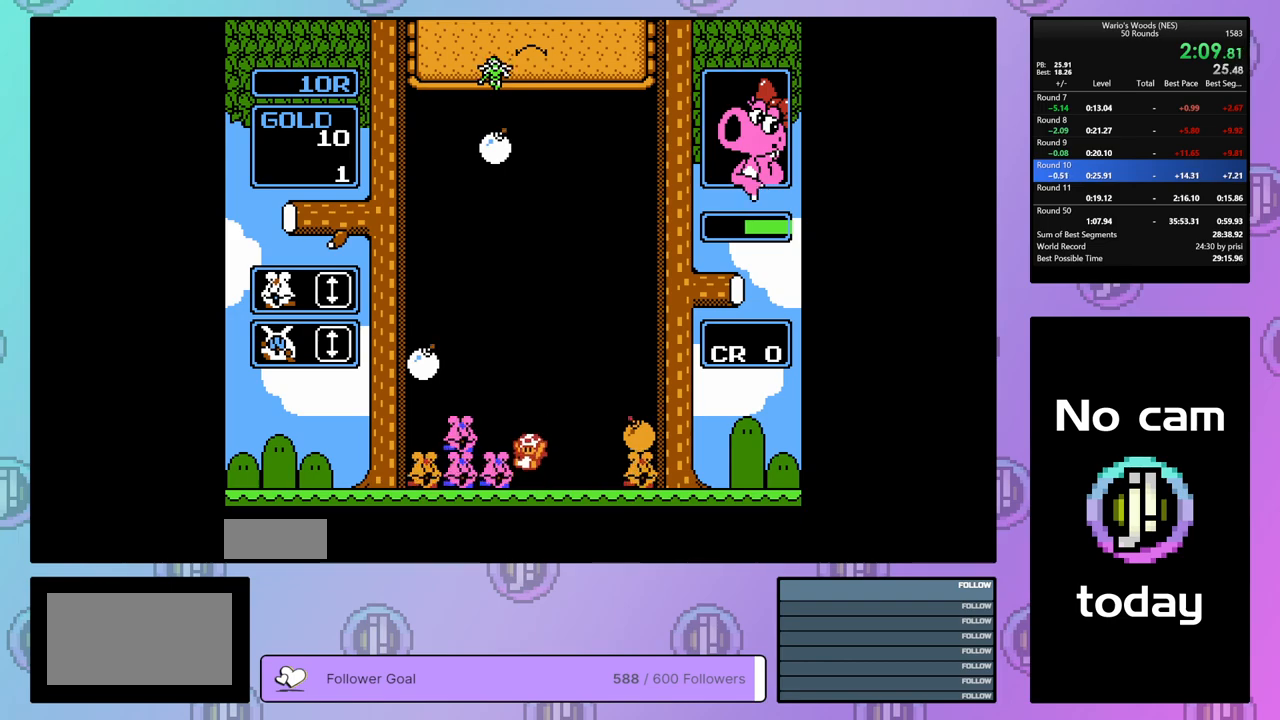
{"buttons": [], "events": [[83, "SELECT", "down"], [100, "START", "down"], [300, "SELECT", "up"], [300, "START", "up"]]}
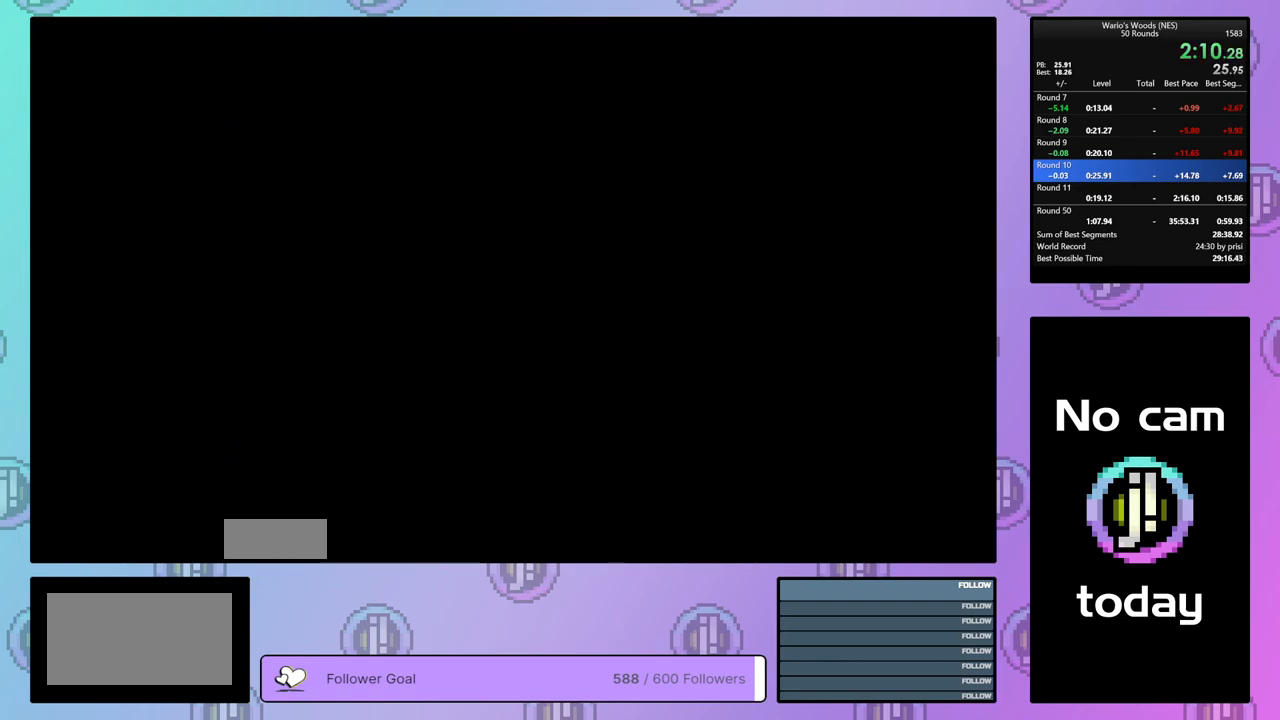
{"buttons": [], "events": [[367, "A", "down"], [483, "A", "up"]]}
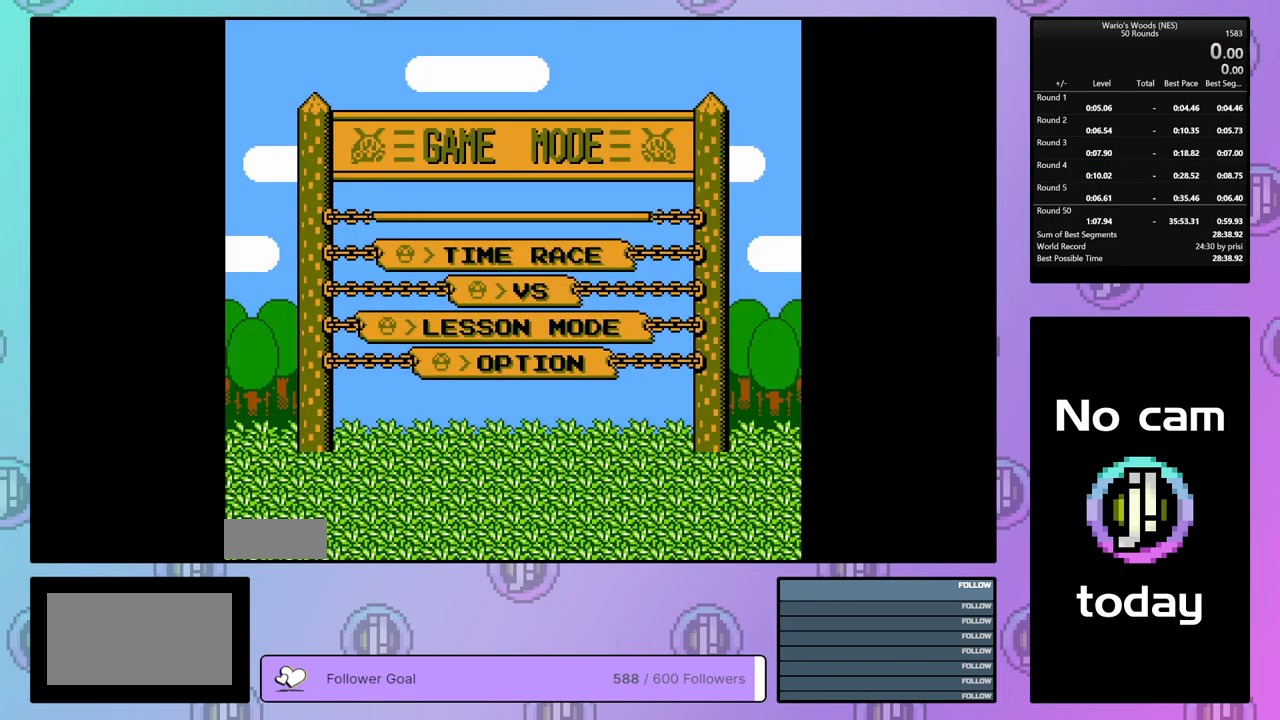
{"buttons": [], "events": [[83, "A", "down"], [167, "A", "up"], [233, "A", "down"], [333, "A", "up"]]}
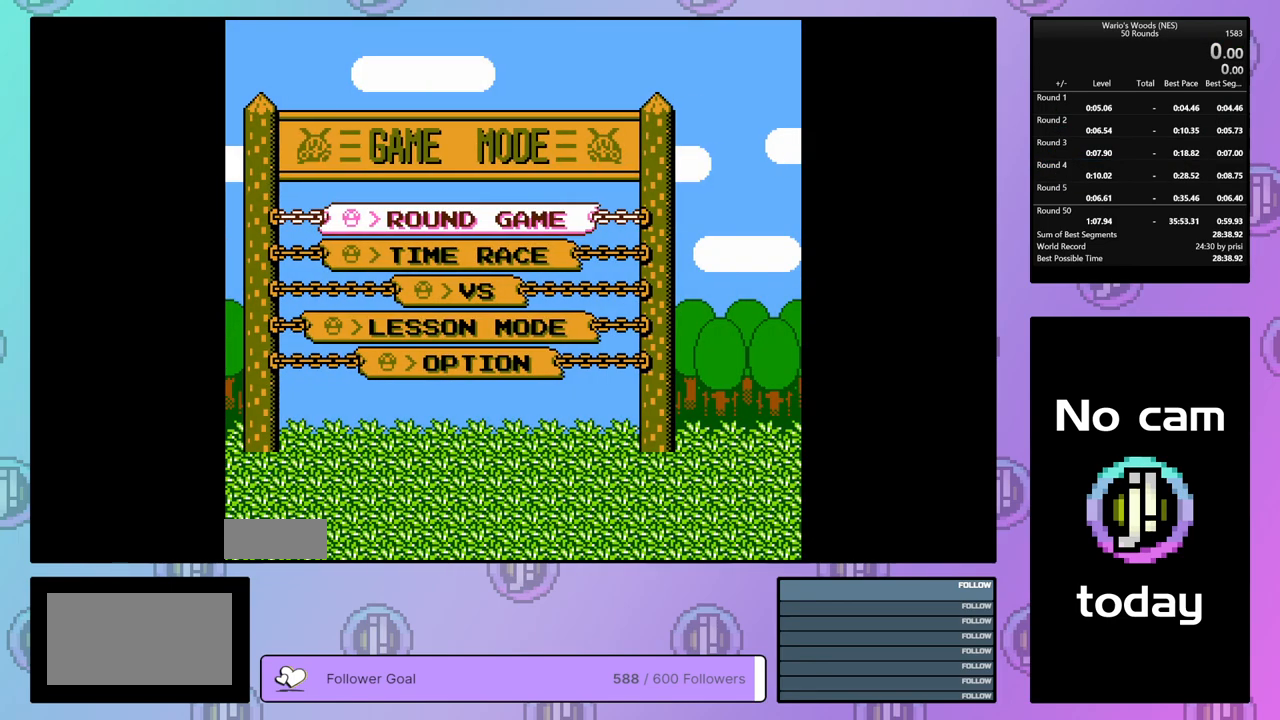
{"buttons": [], "events": []}
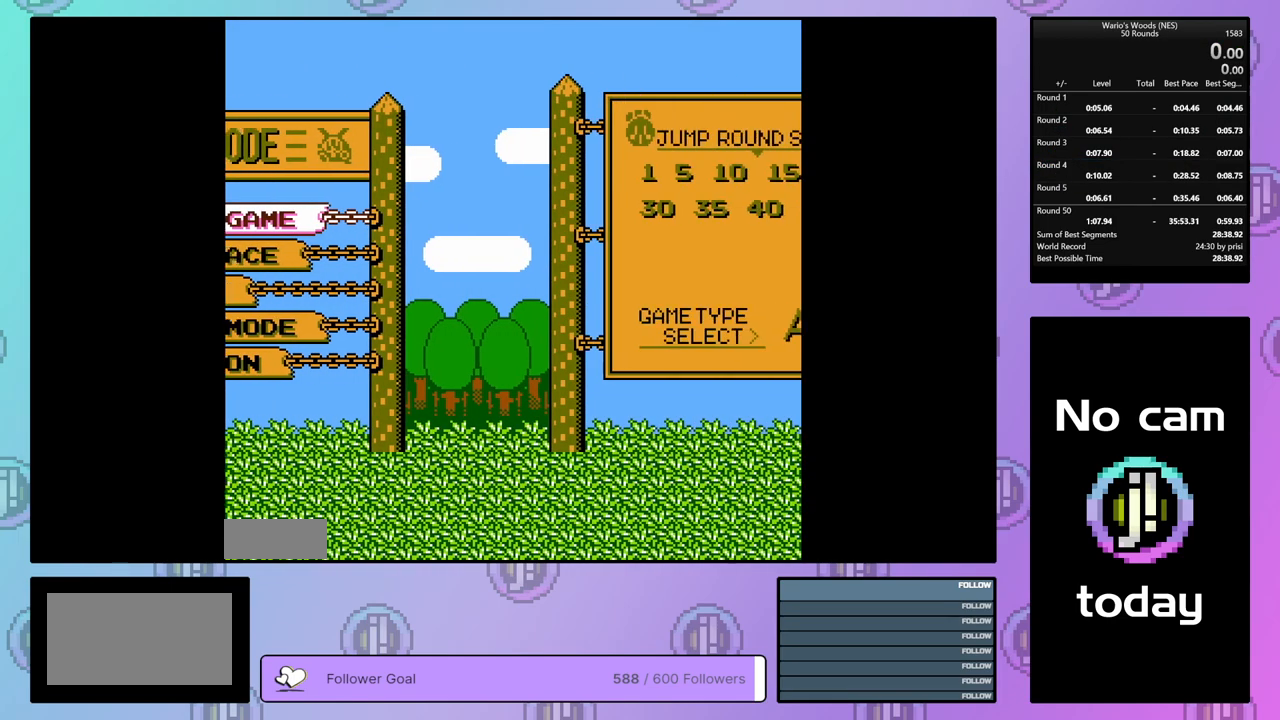
{"buttons": [], "events": [[133, "A", "down"], [267, "A", "up"], [383, "A", "down"], [450, "A", "up"]]}
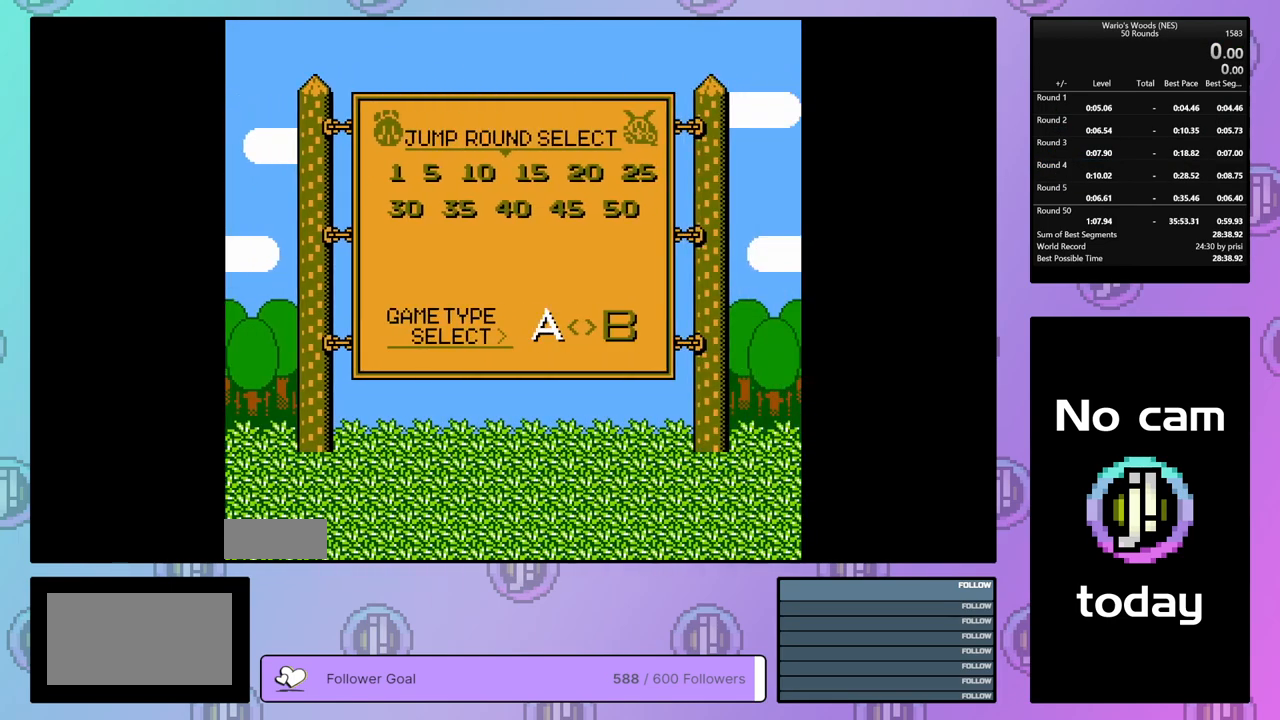
{"buttons": [], "events": [[17, "A", "down"], [100, "A", "up"], [150, "A", "down"], [217, "A", "up"]]}
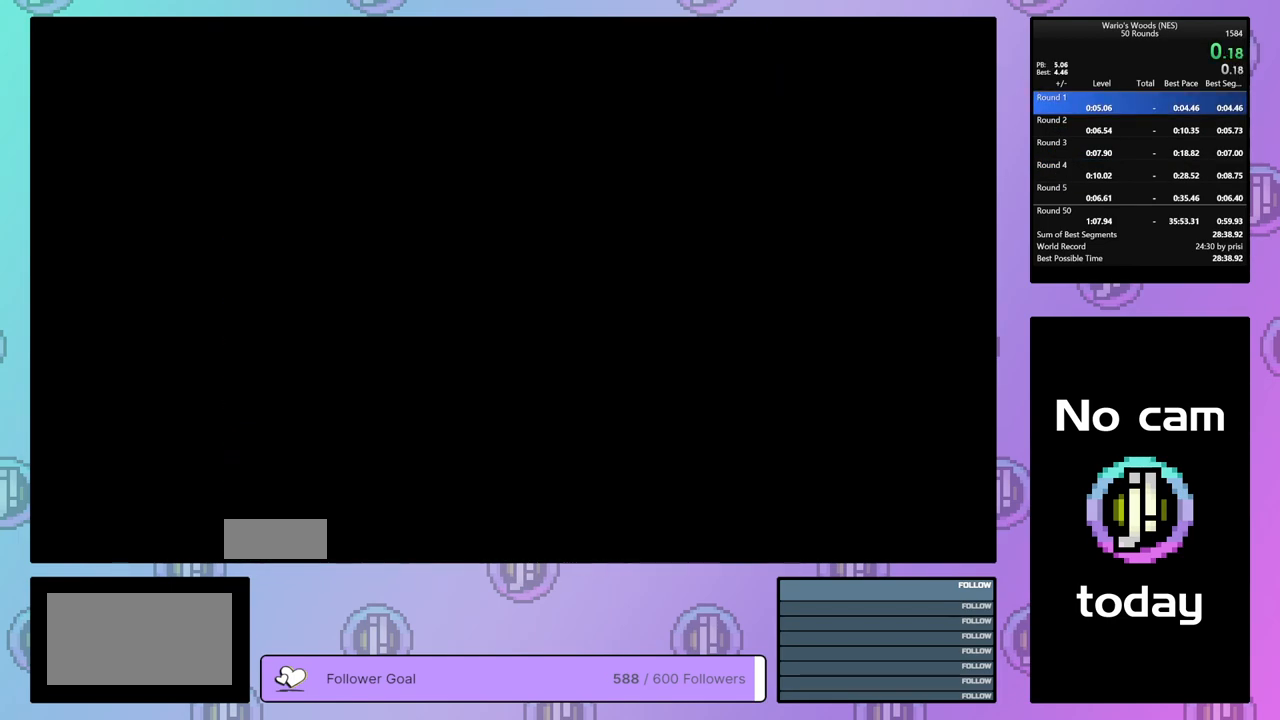
{"buttons": [], "events": []}
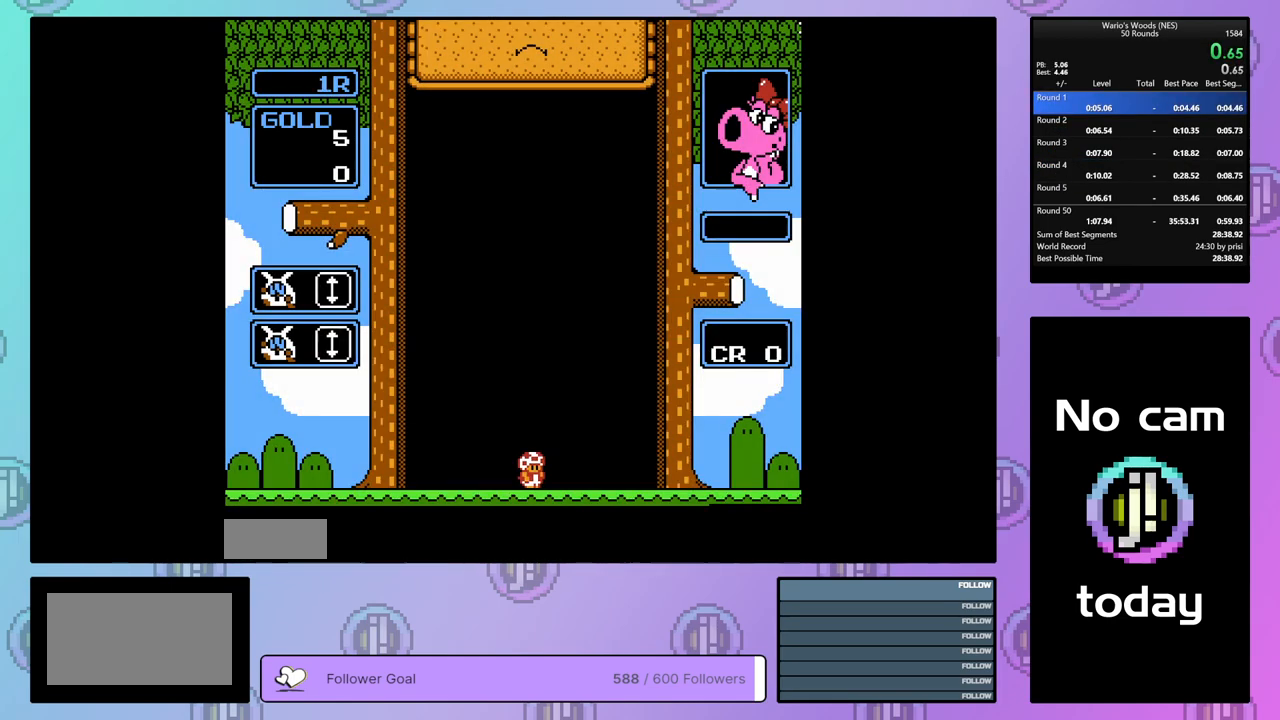
{"buttons": ["A", "DPAD_LEFT"], "events": [[250, "START", "down"], [267, "DPAD_LEFT", "down"], [333, "START", "up"], [467, "A", "down"]]}
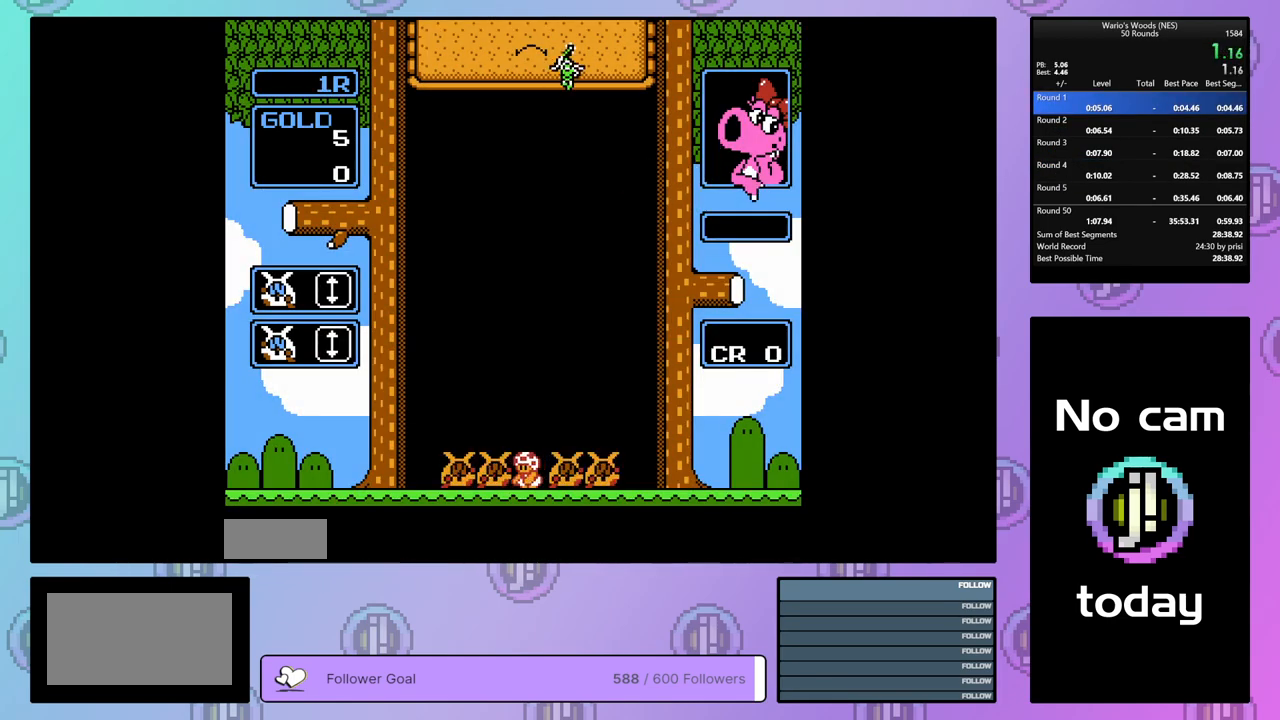
{"buttons": ["A"], "events": [[83, "A", "up"], [283, "A", "down"], [317, "DPAD_LEFT", "up"], [400, "A", "up"], [500, "A", "down"]]}
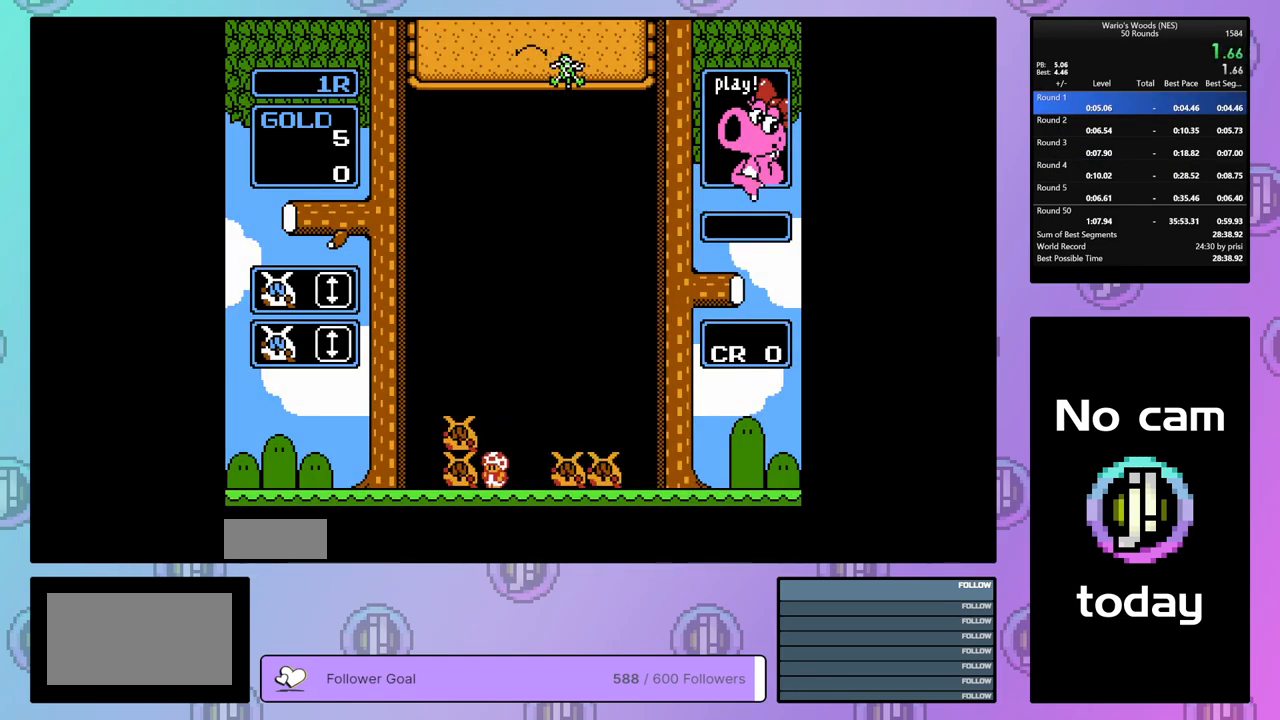
{"buttons": ["A"], "events": [[83, "DPAD_RIGHT", "down"], [117, "A", "up"], [433, "A", "down"], [433, "DPAD_RIGHT", "up"]]}
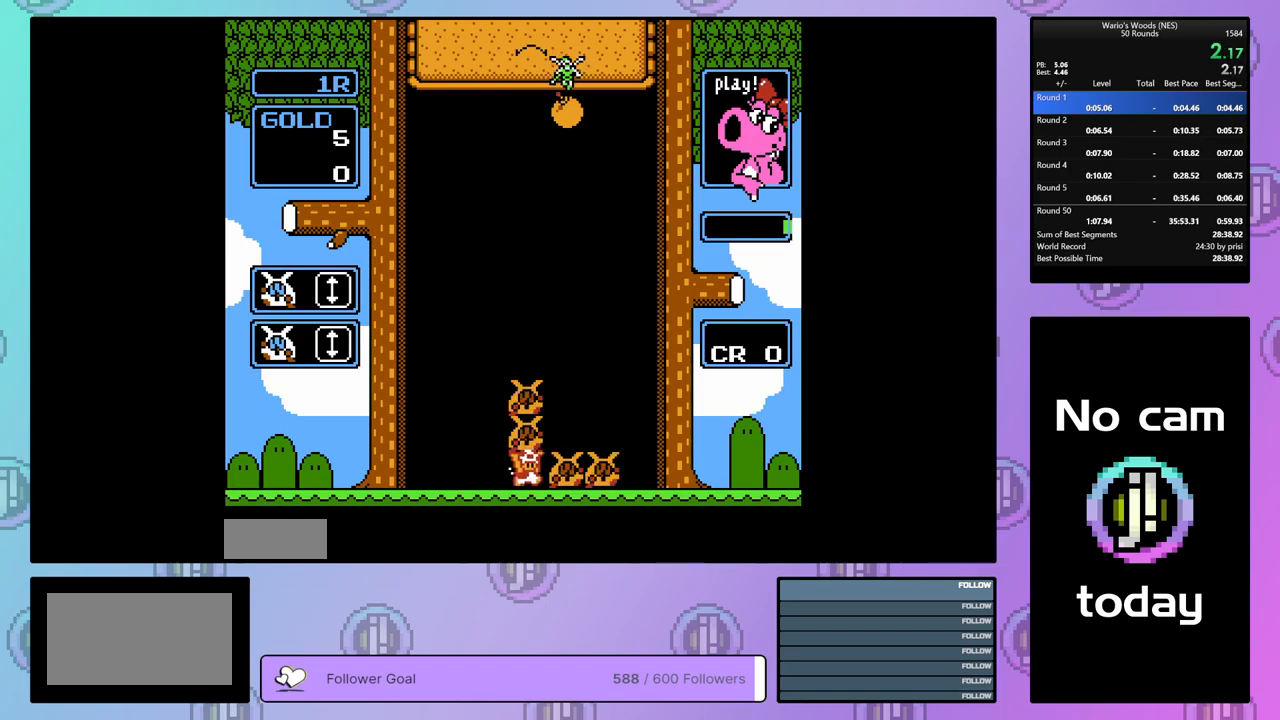
{"buttons": ["A", "DPAD_RIGHT"], "events": [[67, "A", "up"], [183, "A", "down"], [283, "DPAD_RIGHT", "down"], [300, "A", "up"], [483, "A", "down"]]}
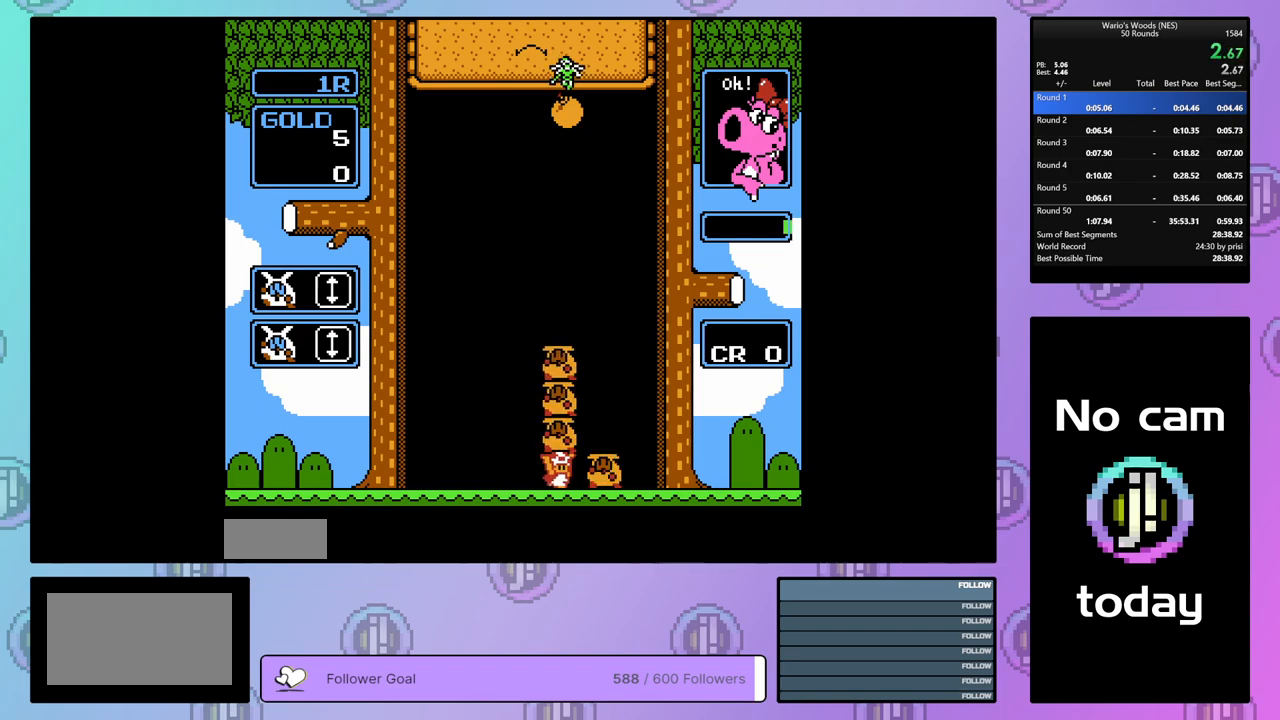
{"buttons": ["DPAD_DOWN"], "events": [[117, "A", "up"], [117, "DPAD_RIGHT", "up"], [200, "A", "down"], [300, "A", "up"], [300, "DPAD_DOWN", "down"]]}
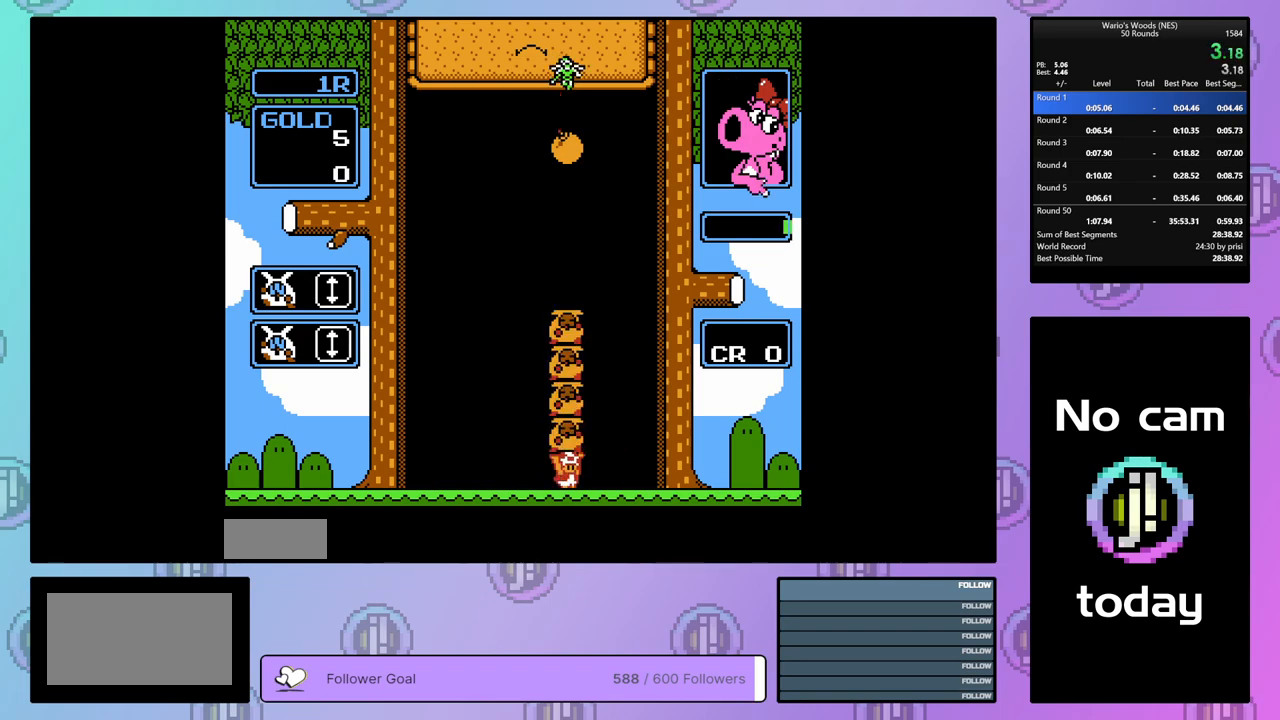
{"buttons": ["DPAD_UP", "DPAD_RIGHT"], "events": [[433, "DPAD_DOWN", "up"], [483, "DPAD_RIGHT", "down"], [483, "DPAD_UP", "down"]]}
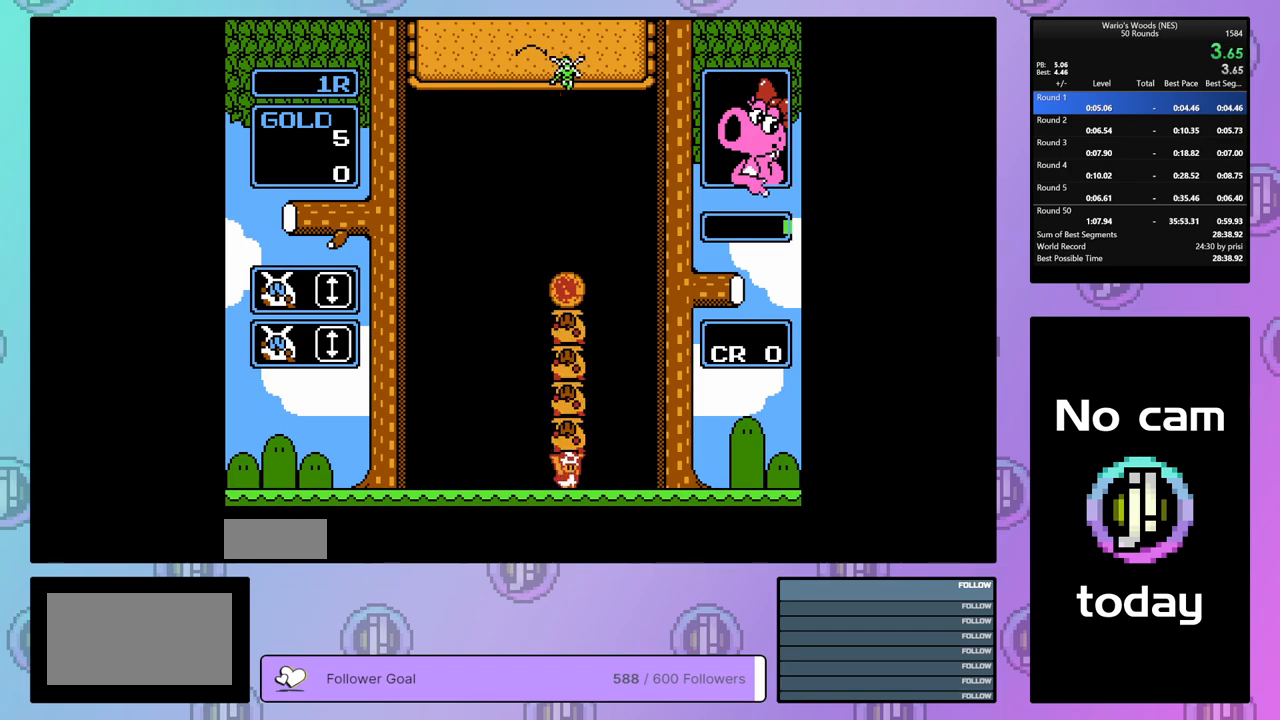
{"buttons": ["DPAD_RIGHT"], "events": [[100, "DPAD_UP", "up"]]}
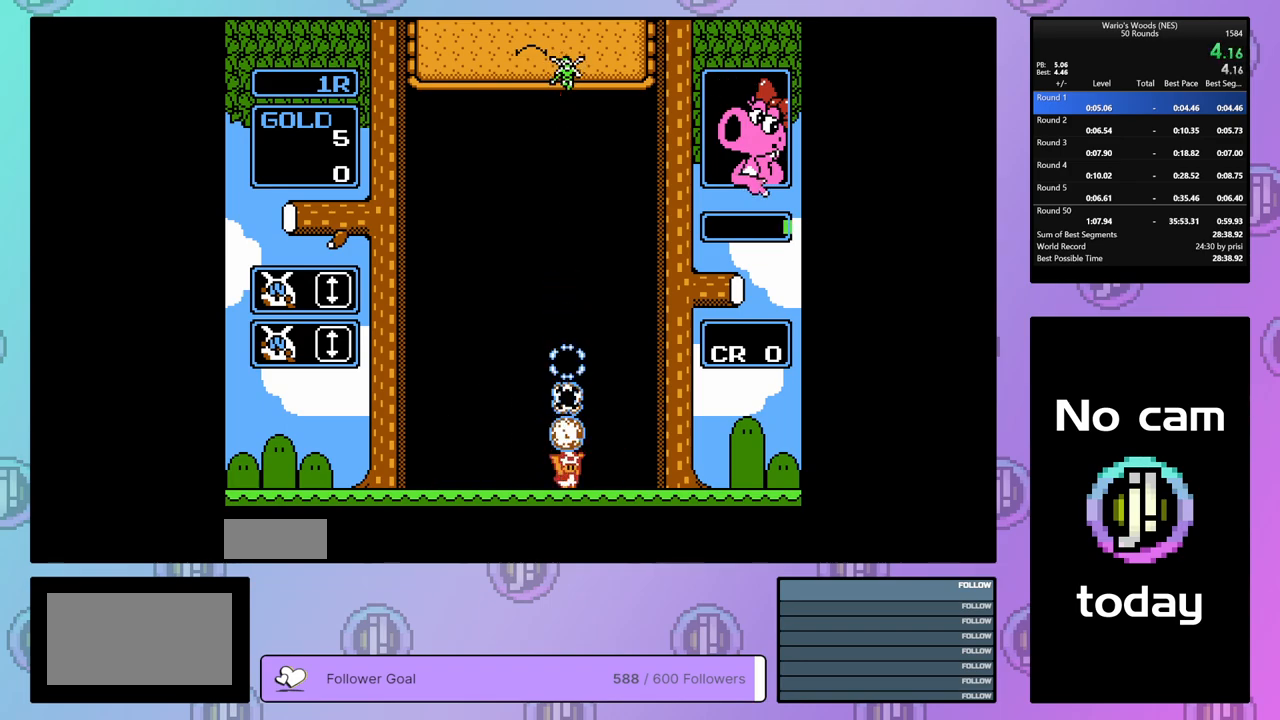
{"buttons": ["DPAD_RIGHT"], "events": []}
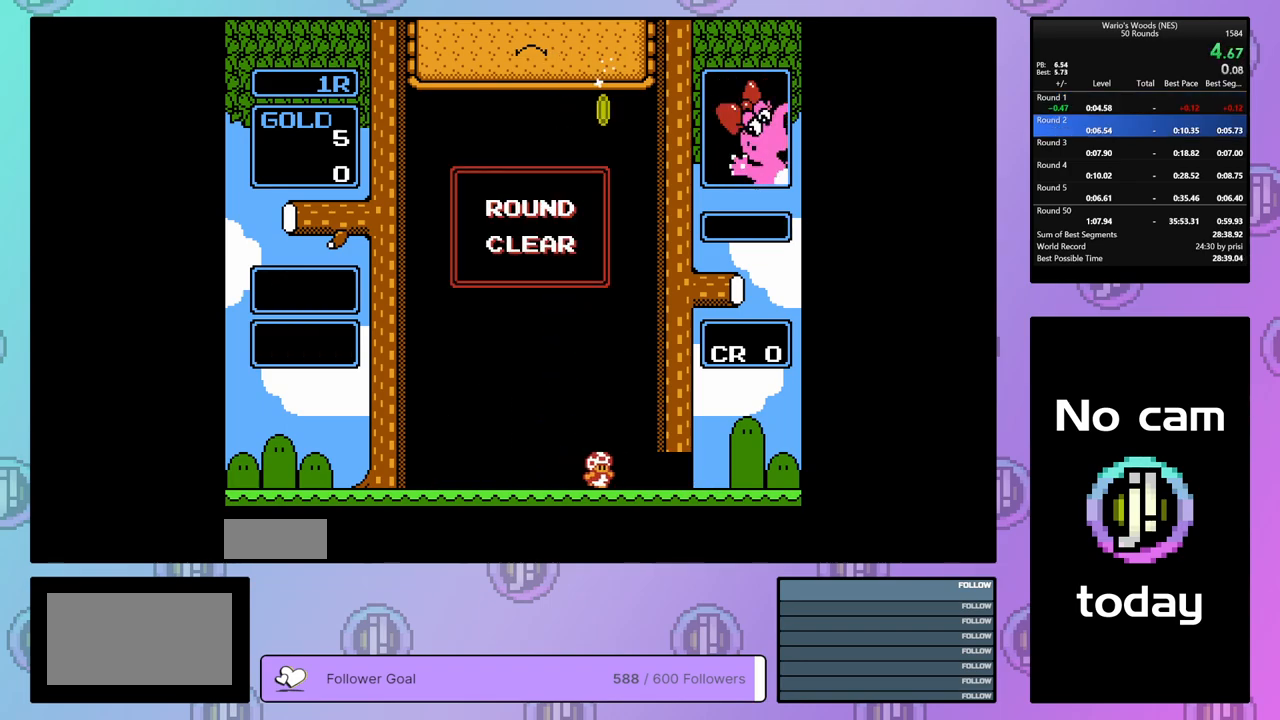
{"buttons": ["DPAD_RIGHT"], "events": []}
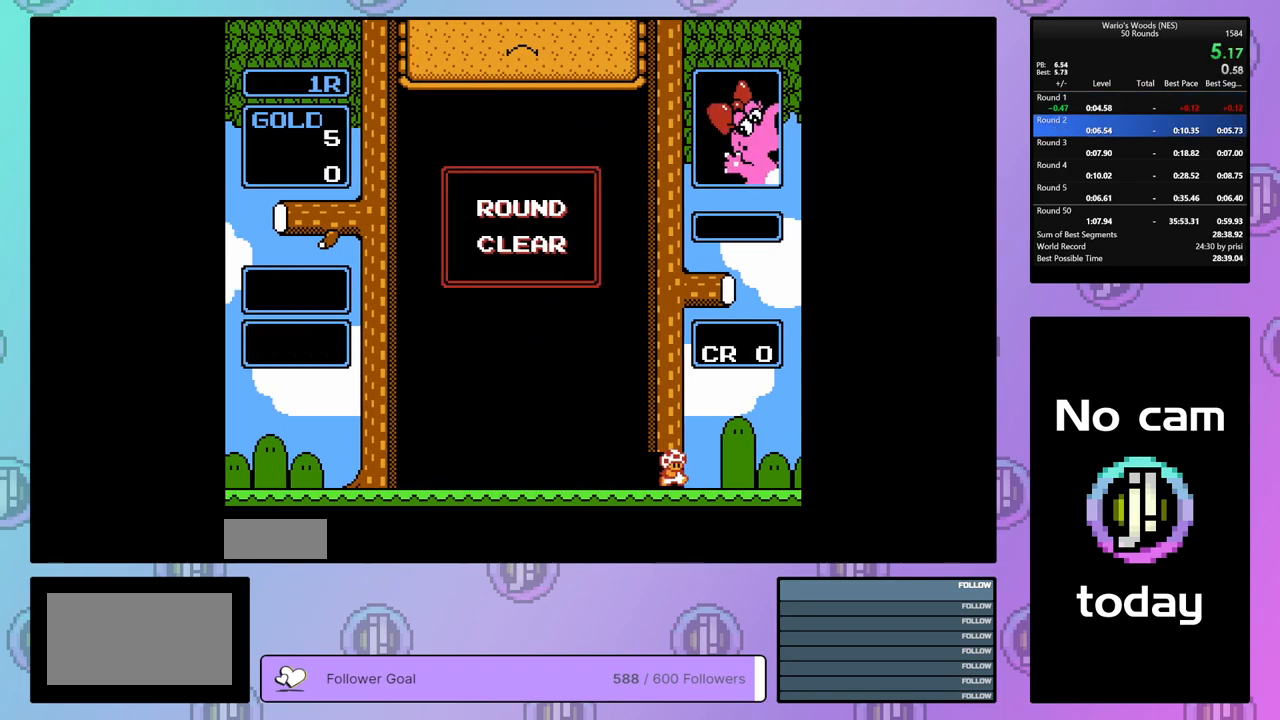
{"buttons": ["DPAD_RIGHT"], "events": []}
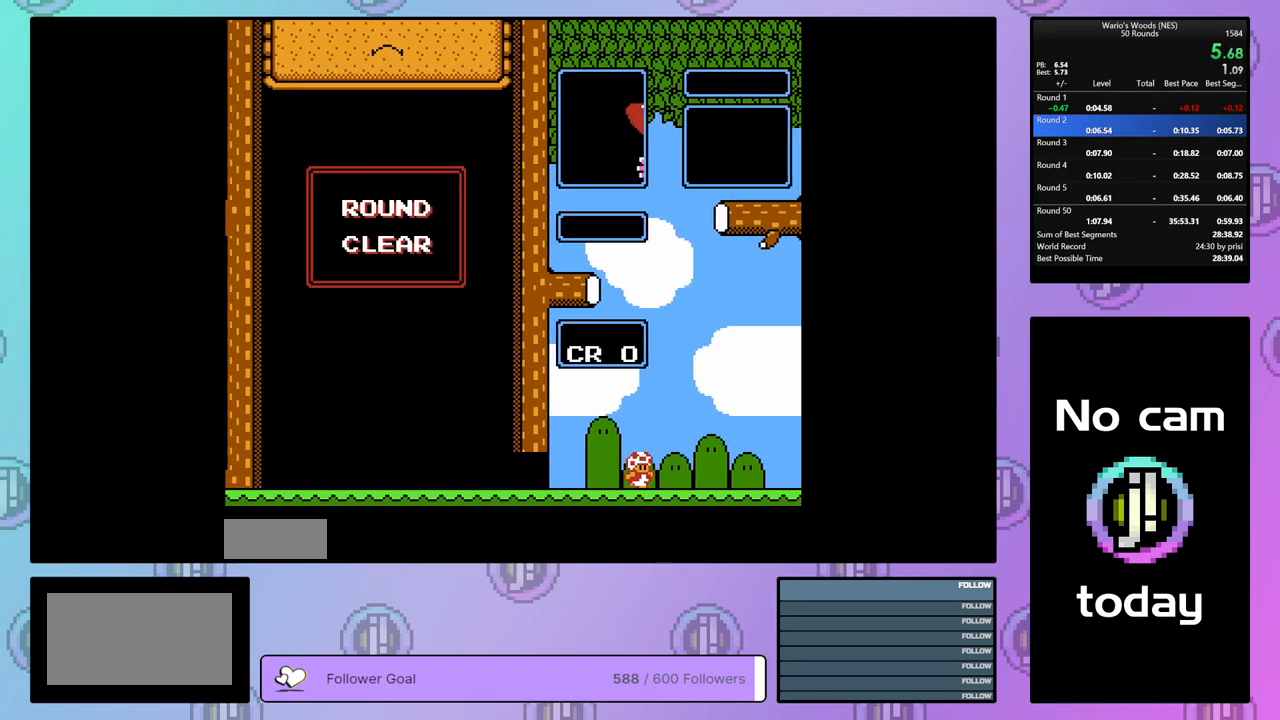
{"buttons": ["DPAD_RIGHT"], "events": []}
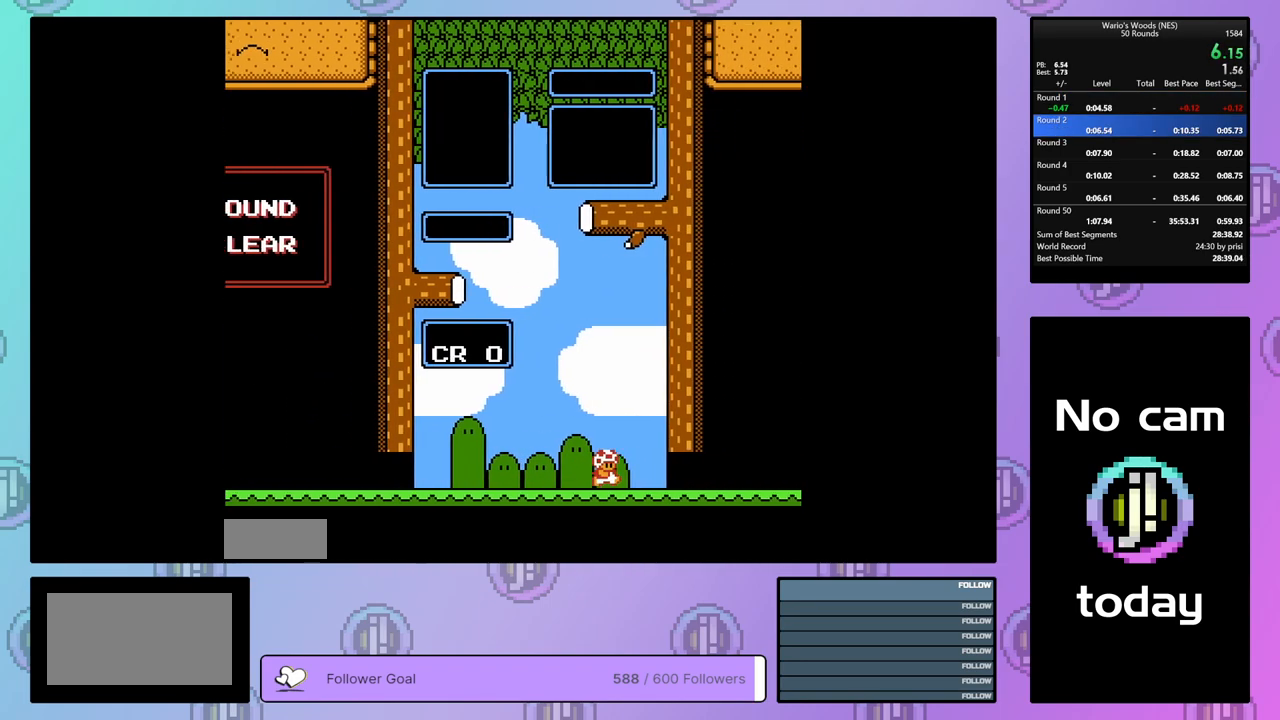
{"buttons": [], "events": [[150, "DPAD_RIGHT", "up"]]}
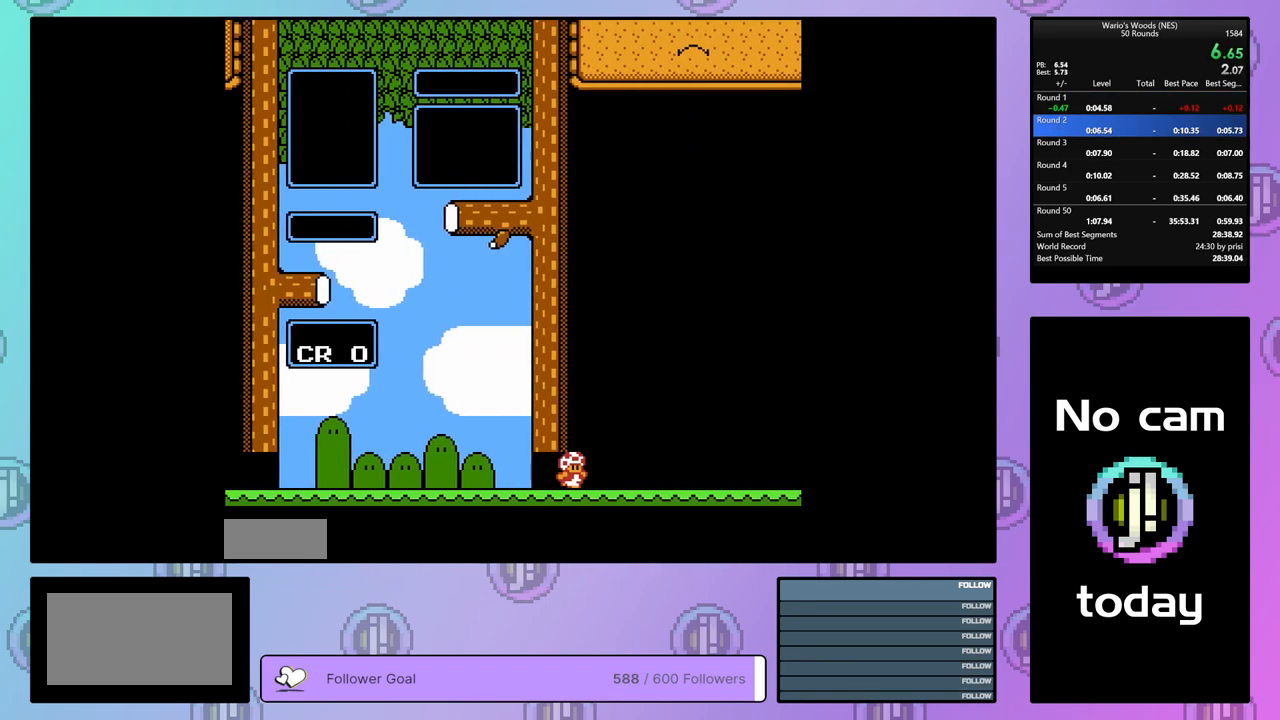
{"buttons": [], "events": []}
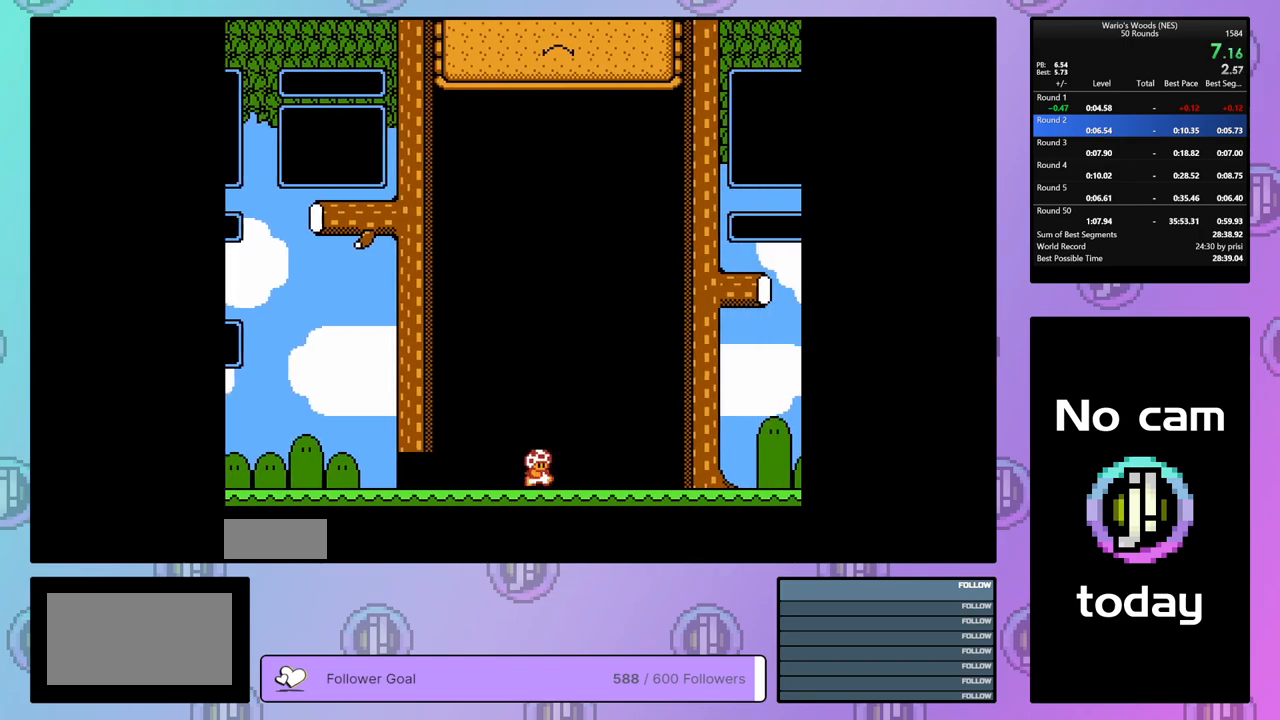
{"buttons": ["DPAD_LEFT"], "events": [[217, "DPAD_LEFT", "down"]]}
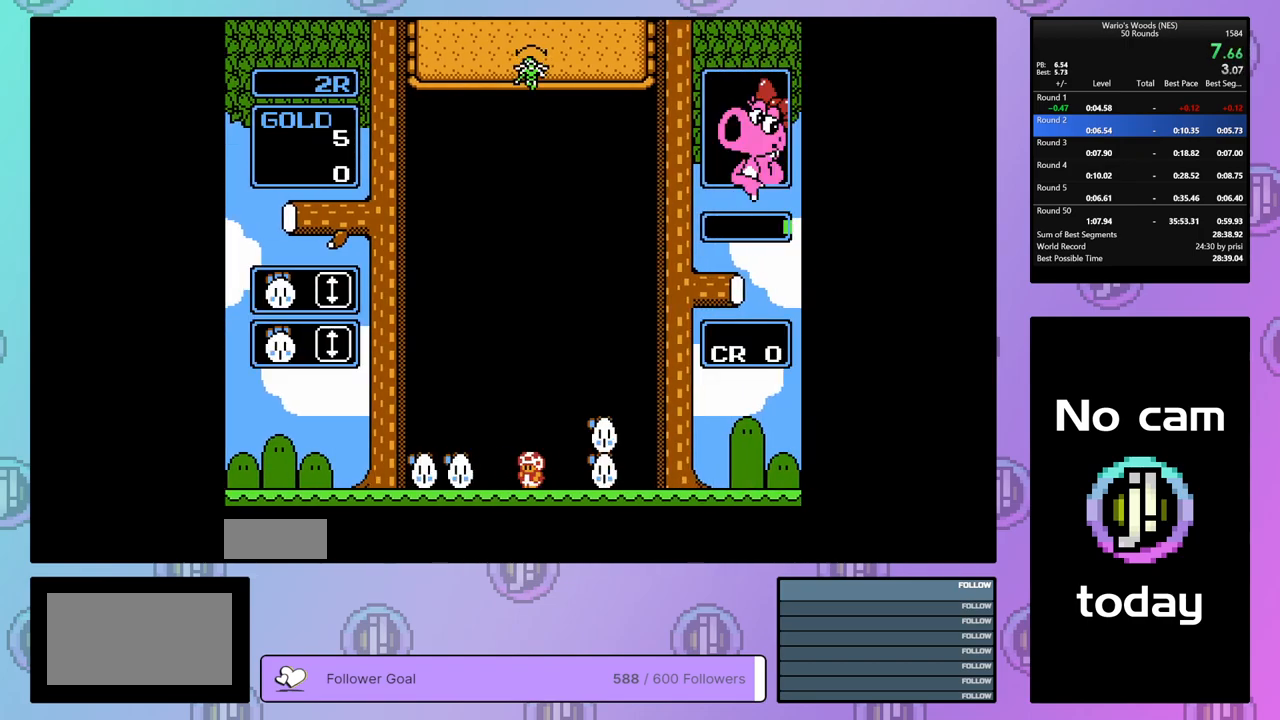
{"buttons": ["DPAD_LEFT"], "events": [[300, "A", "down"], [450, "A", "up"]]}
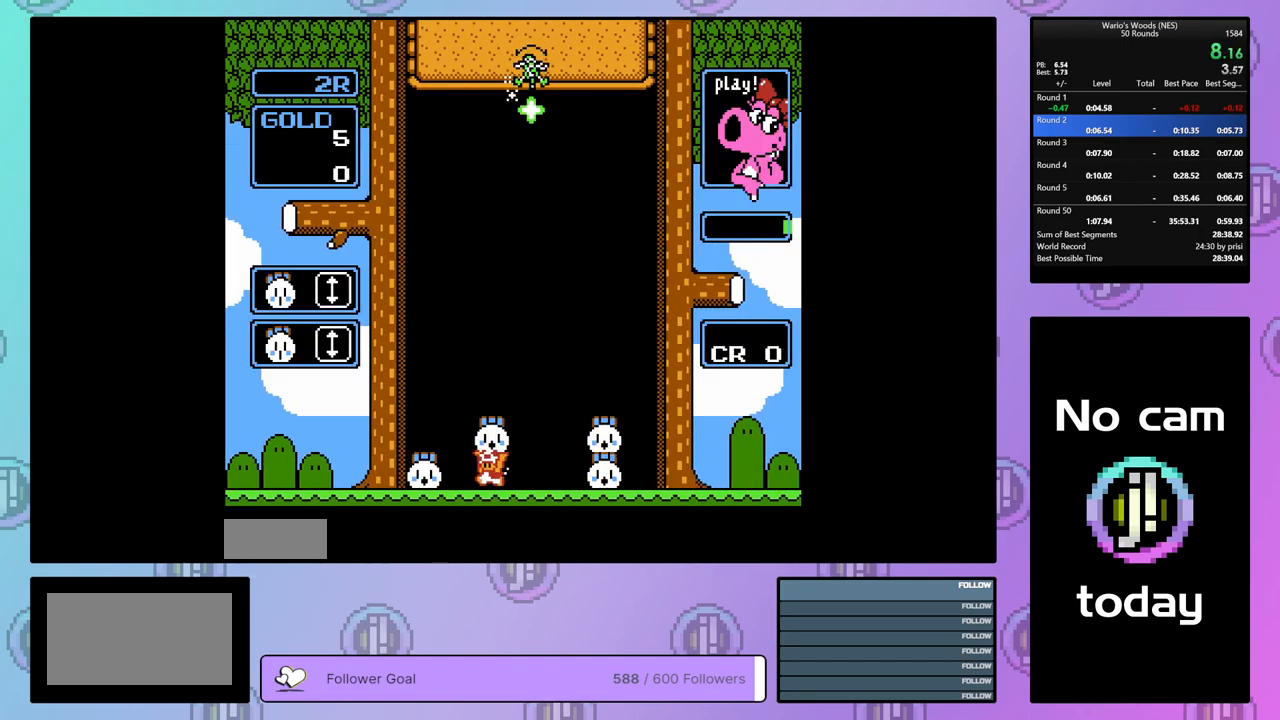
{"buttons": ["DPAD_RIGHT"], "events": [[83, "A", "down"], [233, "A", "up"], [267, "DPAD_LEFT", "up"], [350, "A", "down"], [400, "DPAD_RIGHT", "down"], [450, "A", "up"]]}
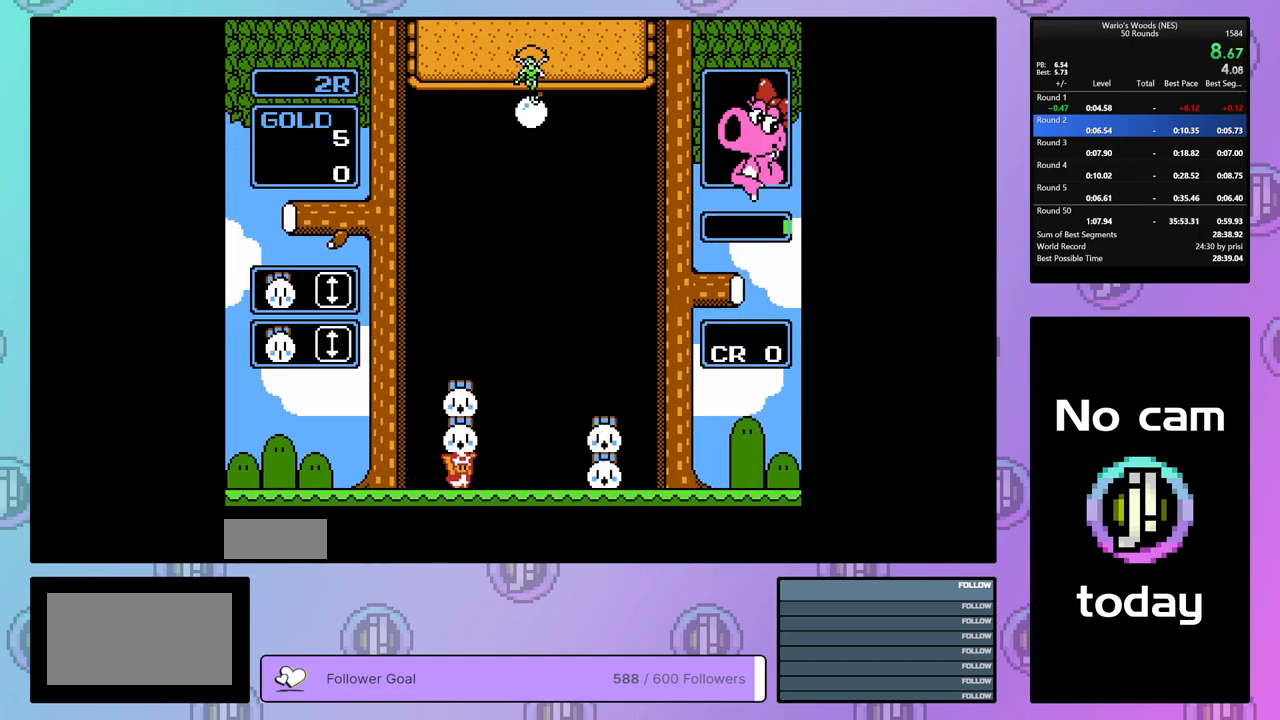
{"buttons": ["DPAD_RIGHT"], "events": []}
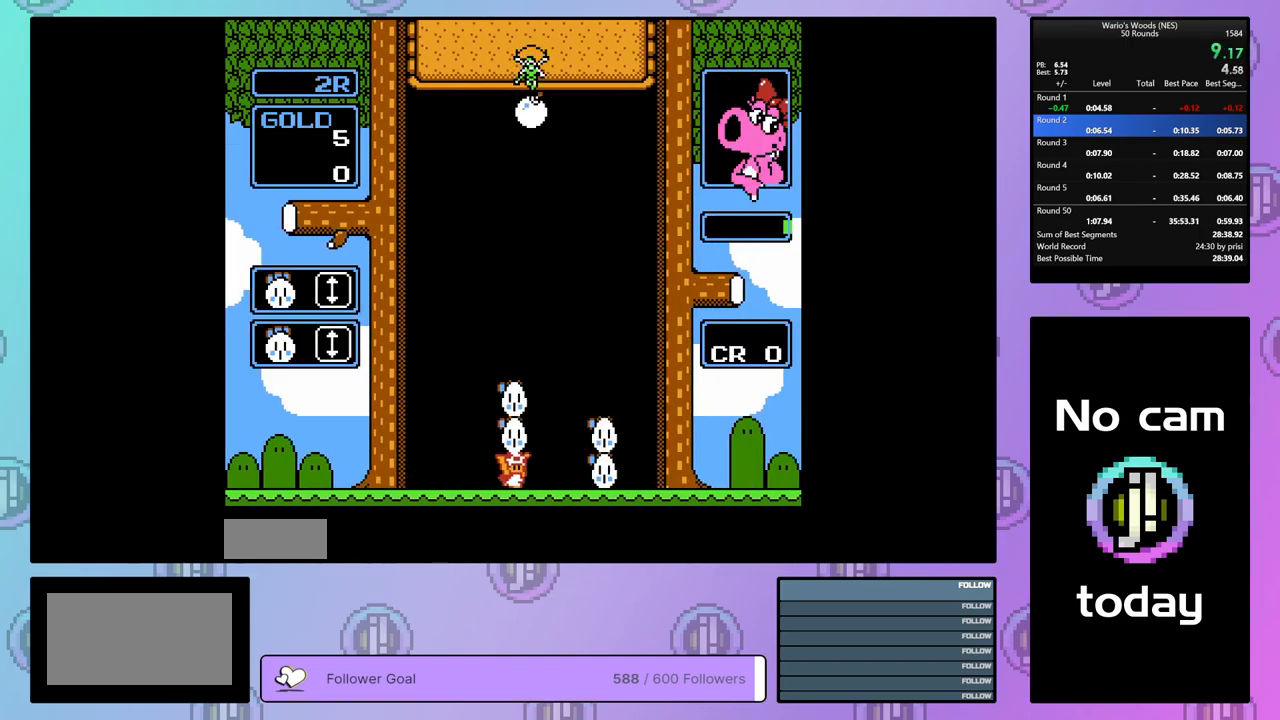
{"buttons": ["A"], "events": [[250, "A", "down"], [283, "DPAD_RIGHT", "up"], [400, "A", "up"], [483, "A", "down"]]}
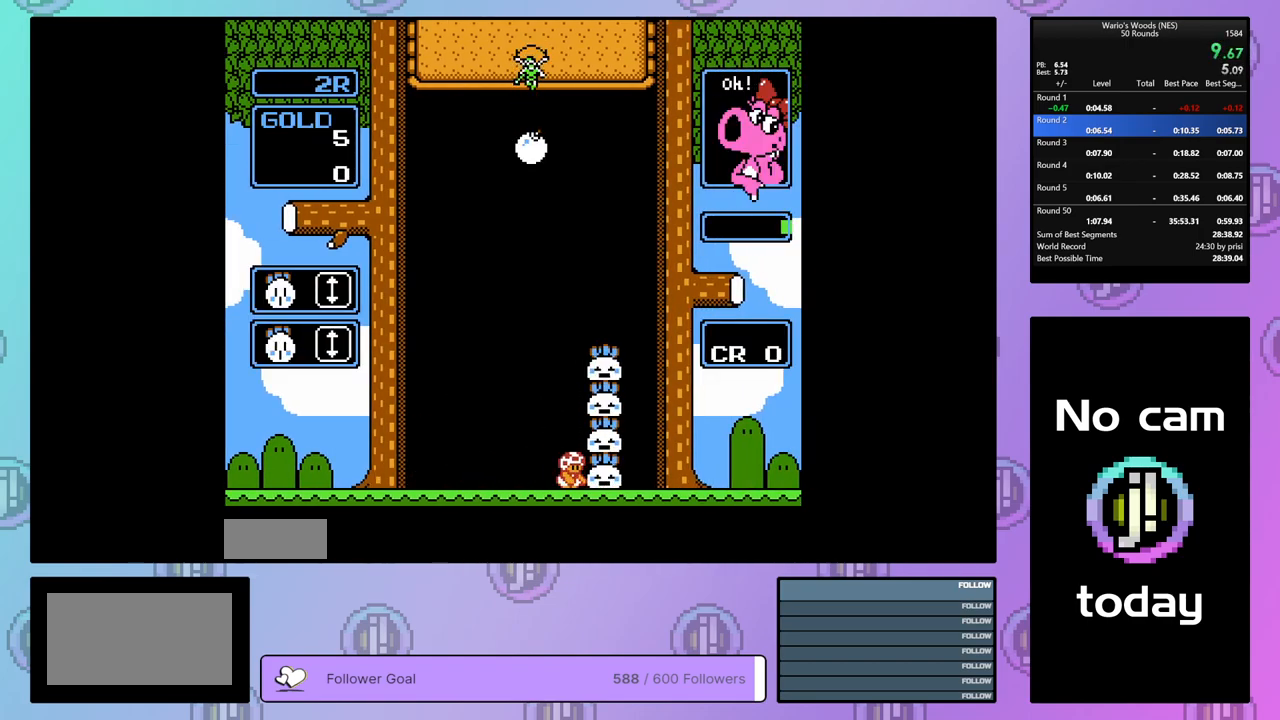
{"buttons": ["DPAD_DOWN"], "events": [[67, "DPAD_LEFT", "down"], [100, "A", "up"], [150, "DPAD_LEFT", "up"], [200, "A", "down"], [217, "DPAD_DOWN", "down"], [250, "A", "up"]]}
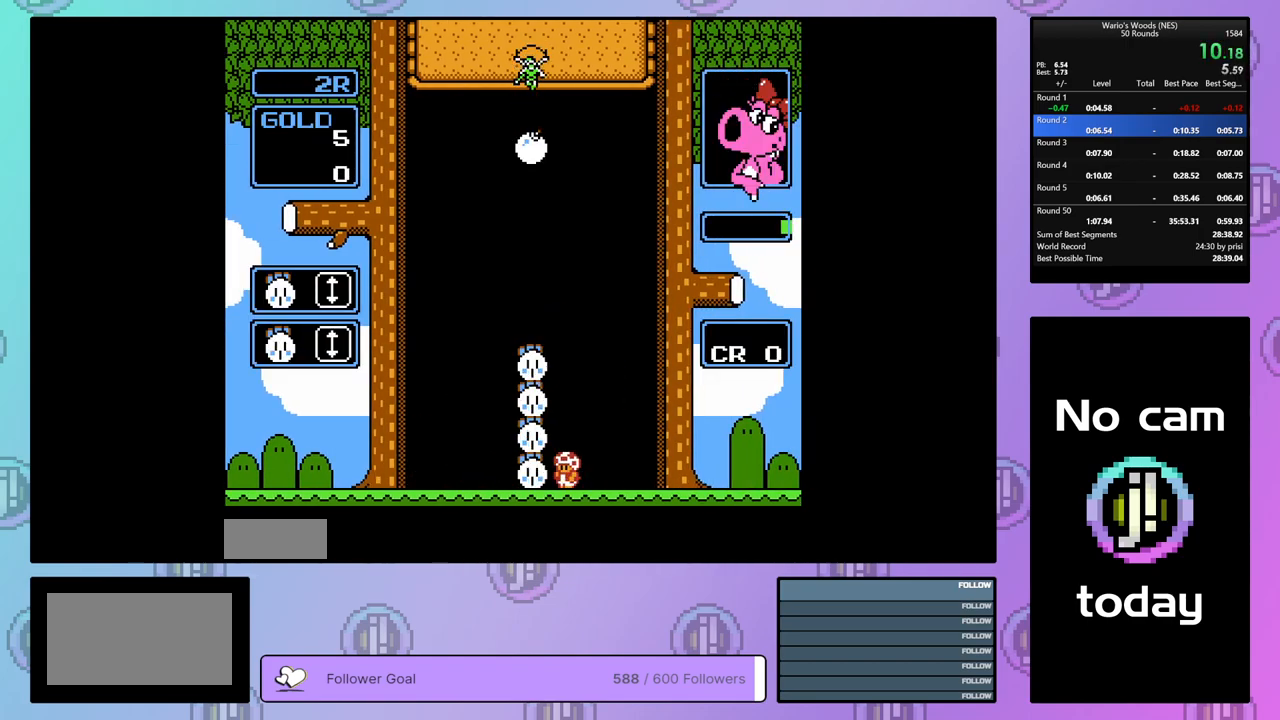
{"buttons": ["DPAD_RIGHT"], "events": [[383, "DPAD_DOWN", "up"], [450, "DPAD_RIGHT", "down"]]}
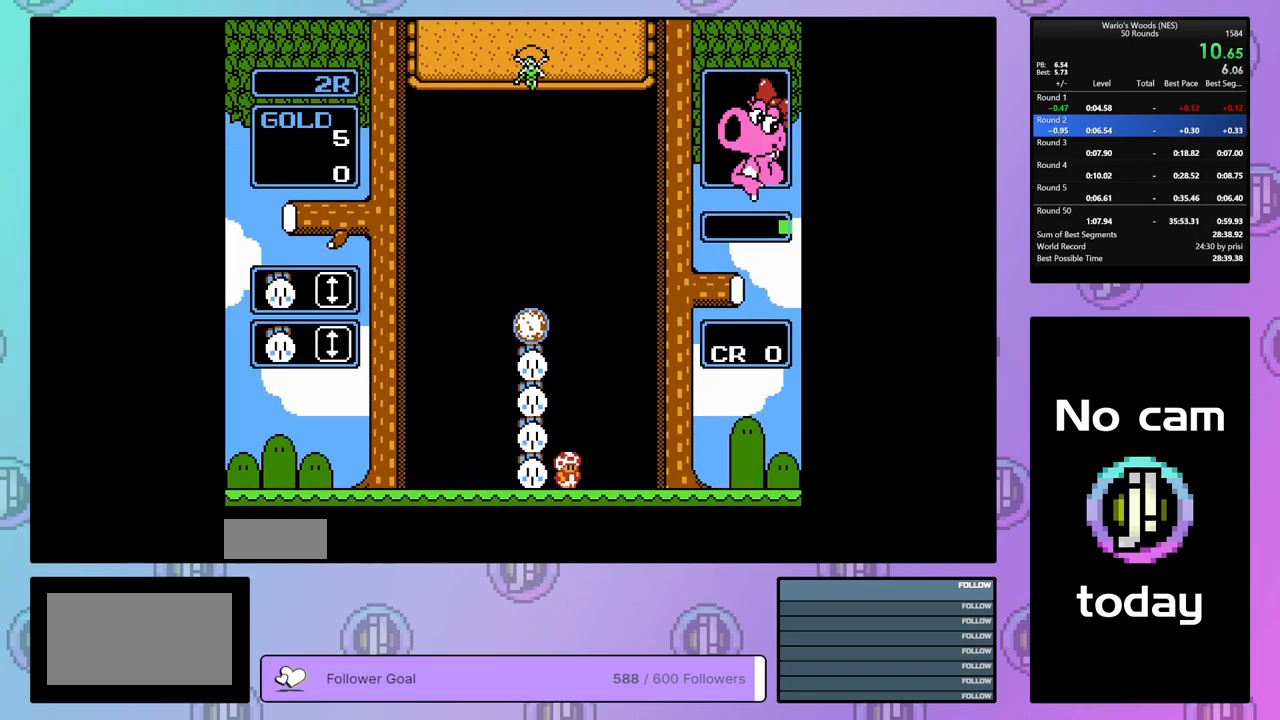
{"buttons": [], "events": [[433, "DPAD_RIGHT", "up"]]}
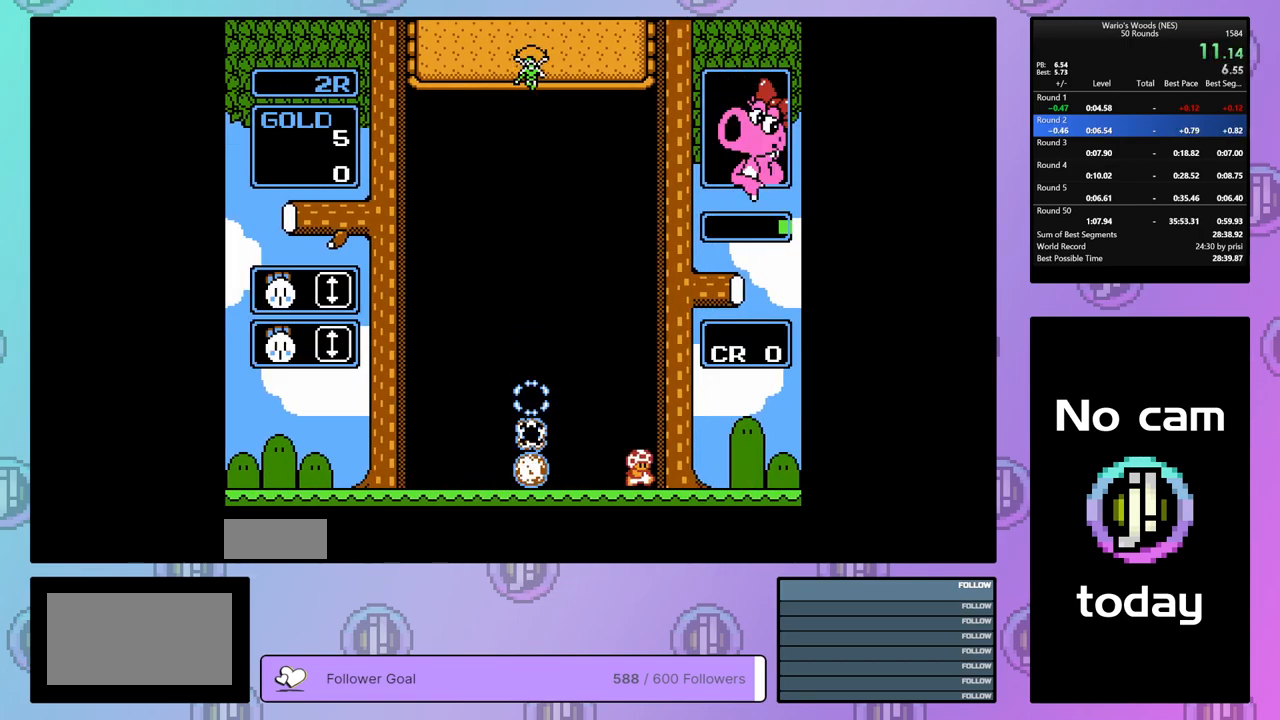
{"buttons": ["DPAD_RIGHT"], "events": [[400, "DPAD_RIGHT", "down"]]}